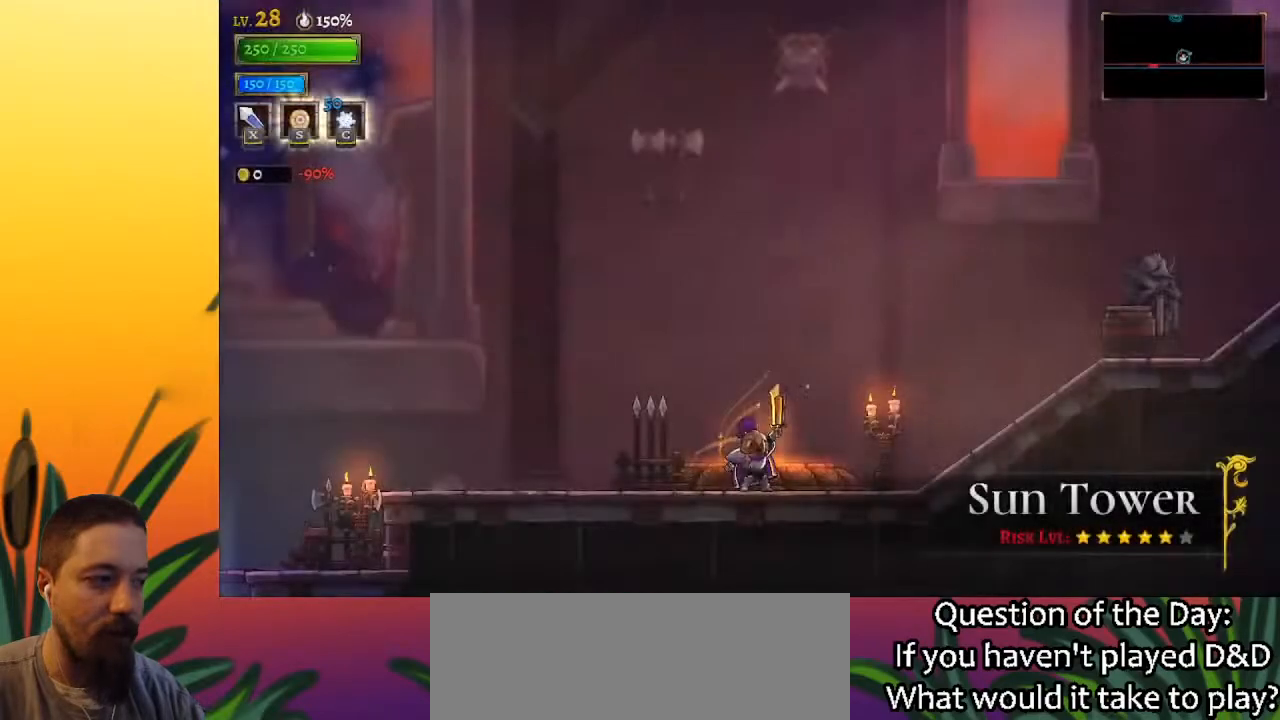
Gameplay with keyboard; each line is a JSON object with the keys held at the frame after it. "events" lists presses ("down") and releases ("up") of "a", "c", "d", "down", "left", "right", "s", "up", "x" and "z" between this image and that frame as [ms after this image, input, new state], when the widget could be followed in between. No other keys are recorded. Mouse input is not recorded.
{"keys": ["left"], "events": [[233, "a", "down"], [233, "left", "down"], [467, "a", "up"]]}
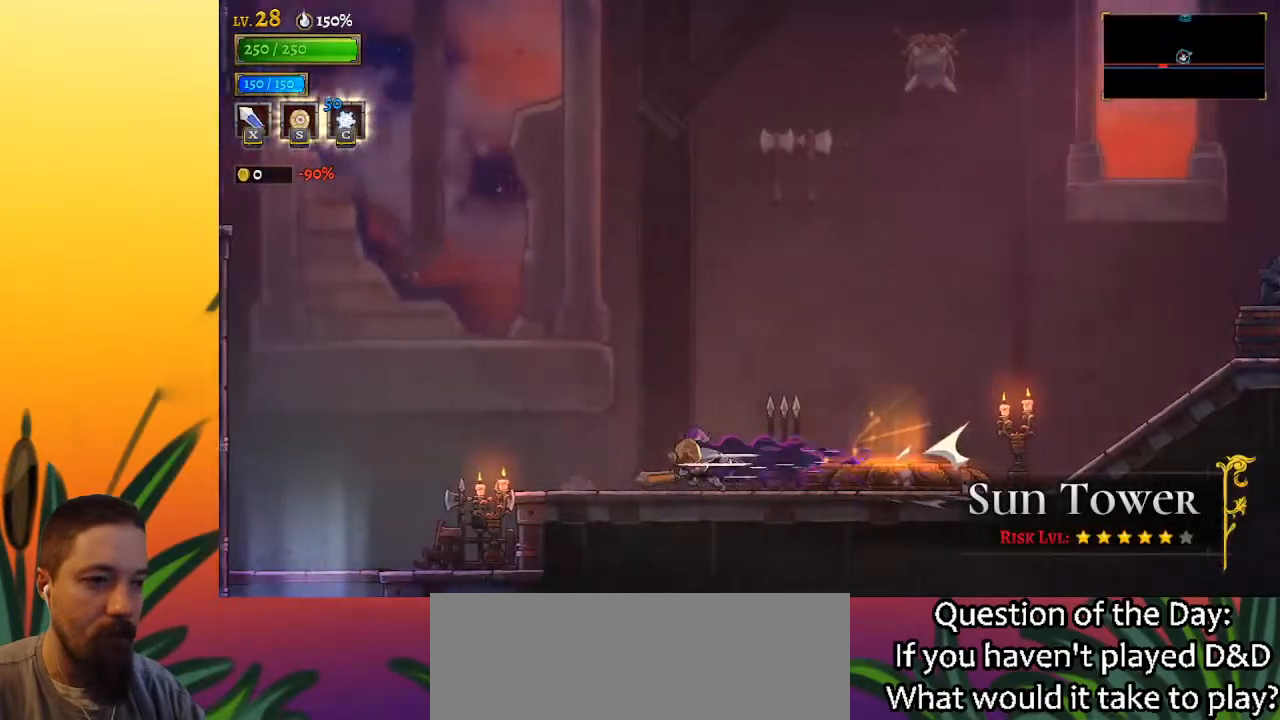
{"keys": ["left", "z"], "events": [[350, "z", "down"]]}
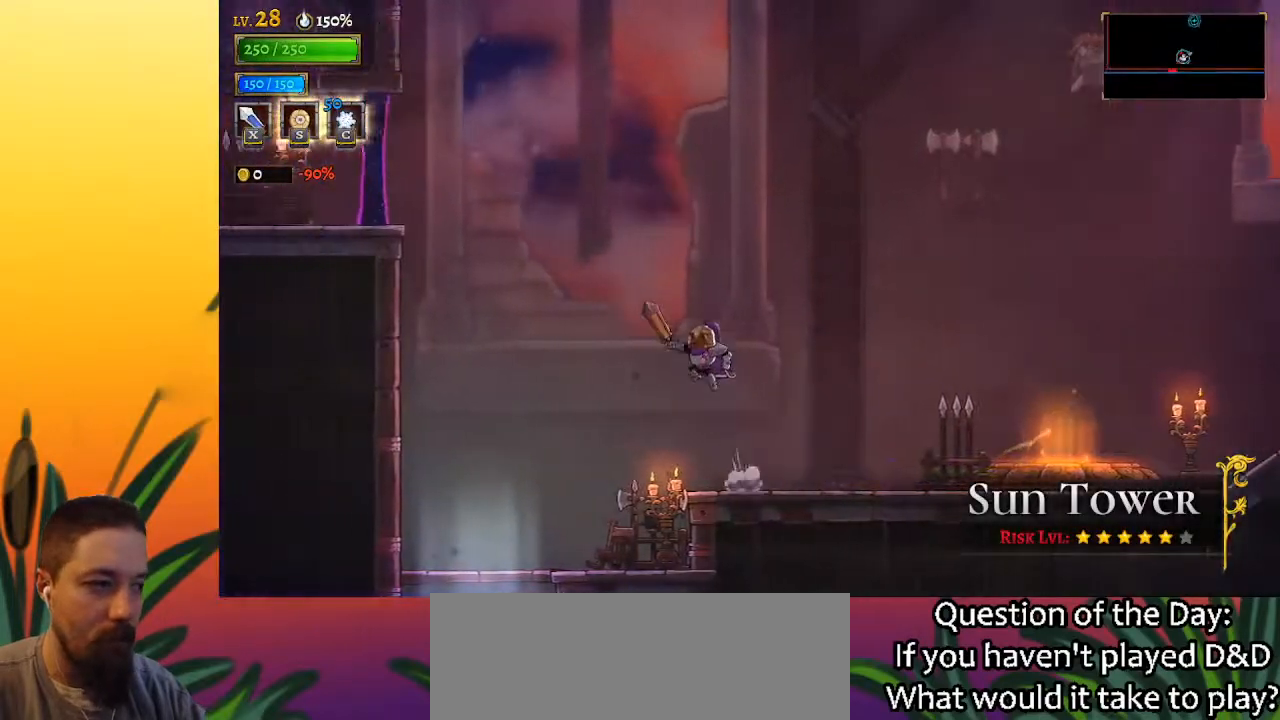
{"keys": ["left"], "events": [[183, "z", "up"], [233, "z", "down"], [467, "z", "up"]]}
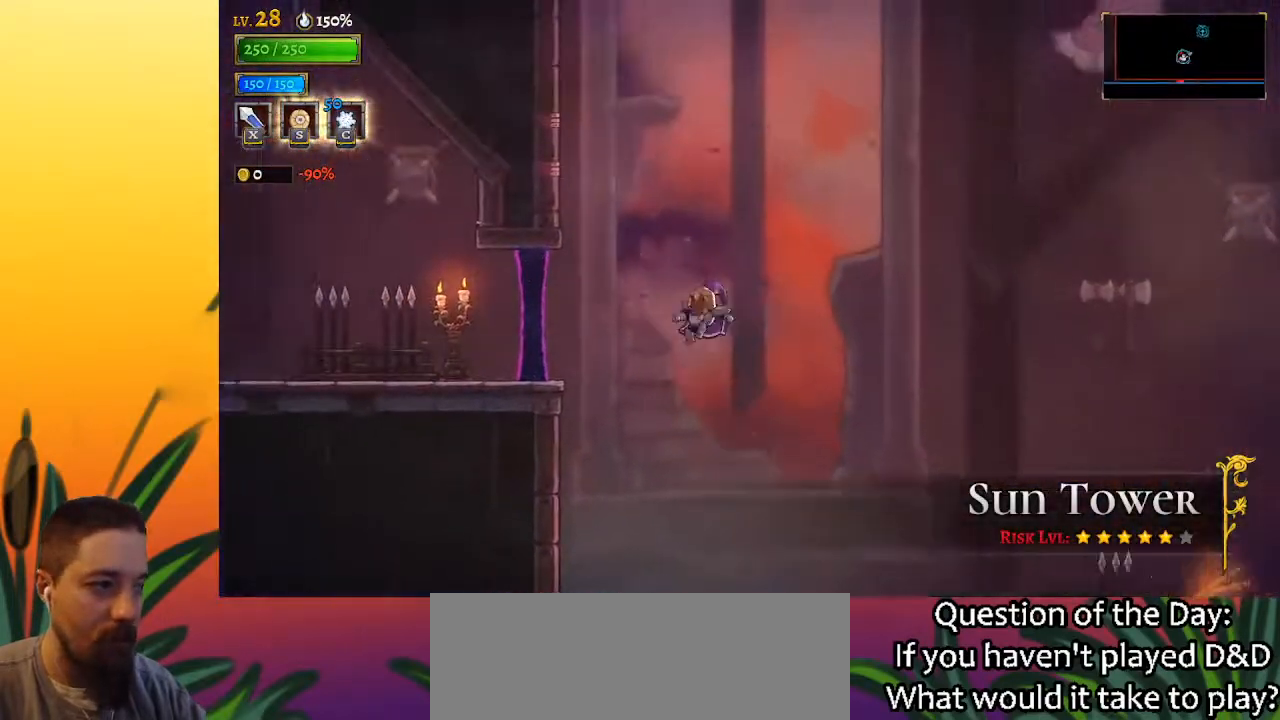
{"keys": ["left"], "events": [[17, "a", "down"], [333, "a", "up"]]}
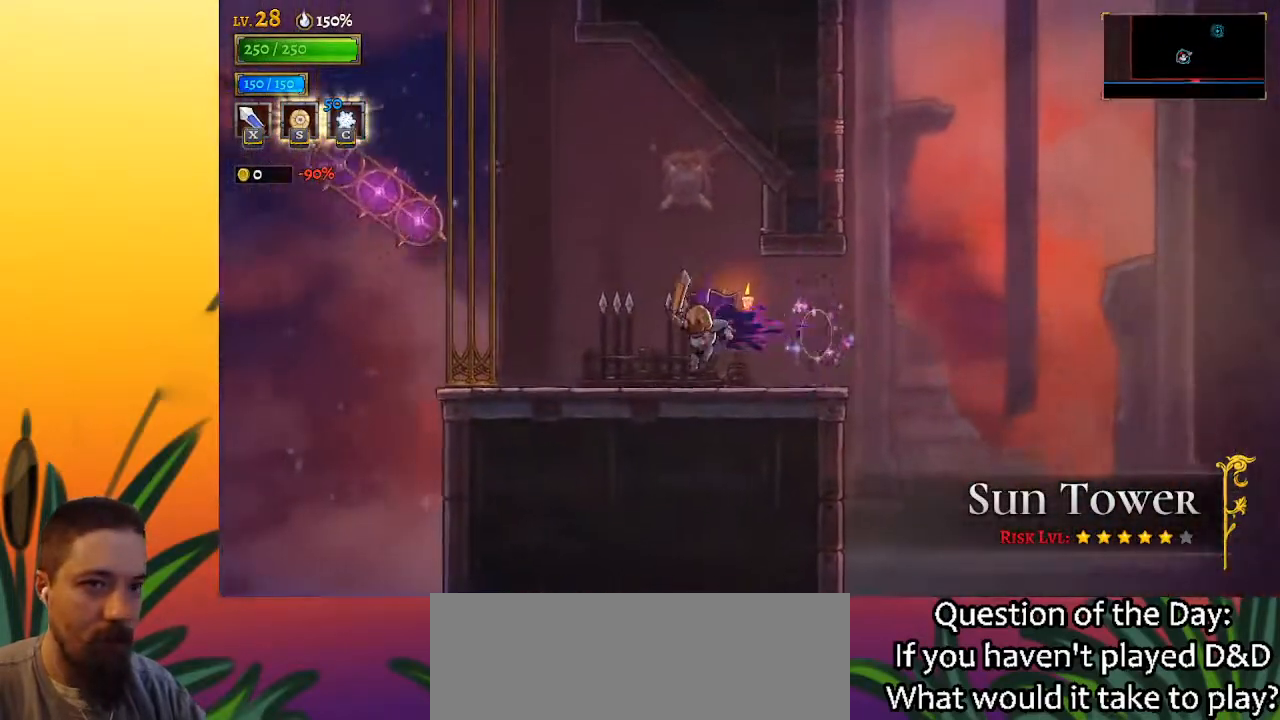
{"keys": ["left"], "events": []}
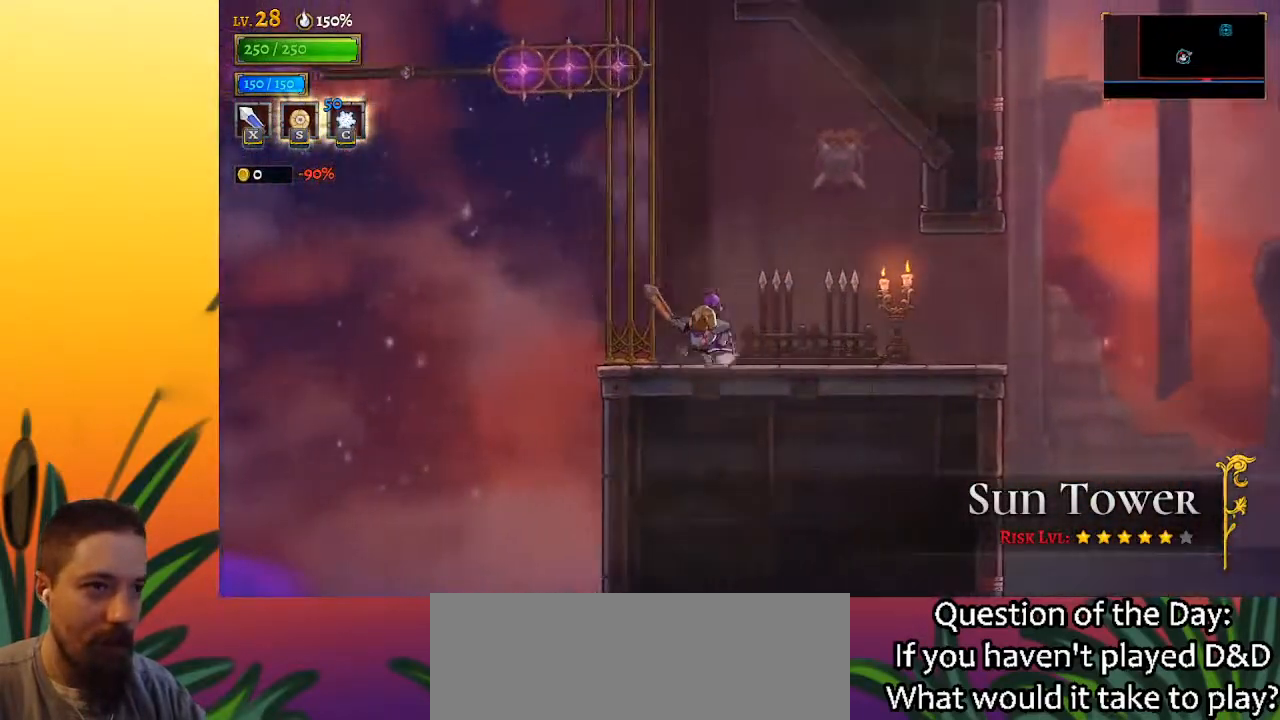
{"keys": ["left"], "events": [[83, "left", "up"], [183, "right", "down"], [233, "right", "up"], [467, "left", "down"]]}
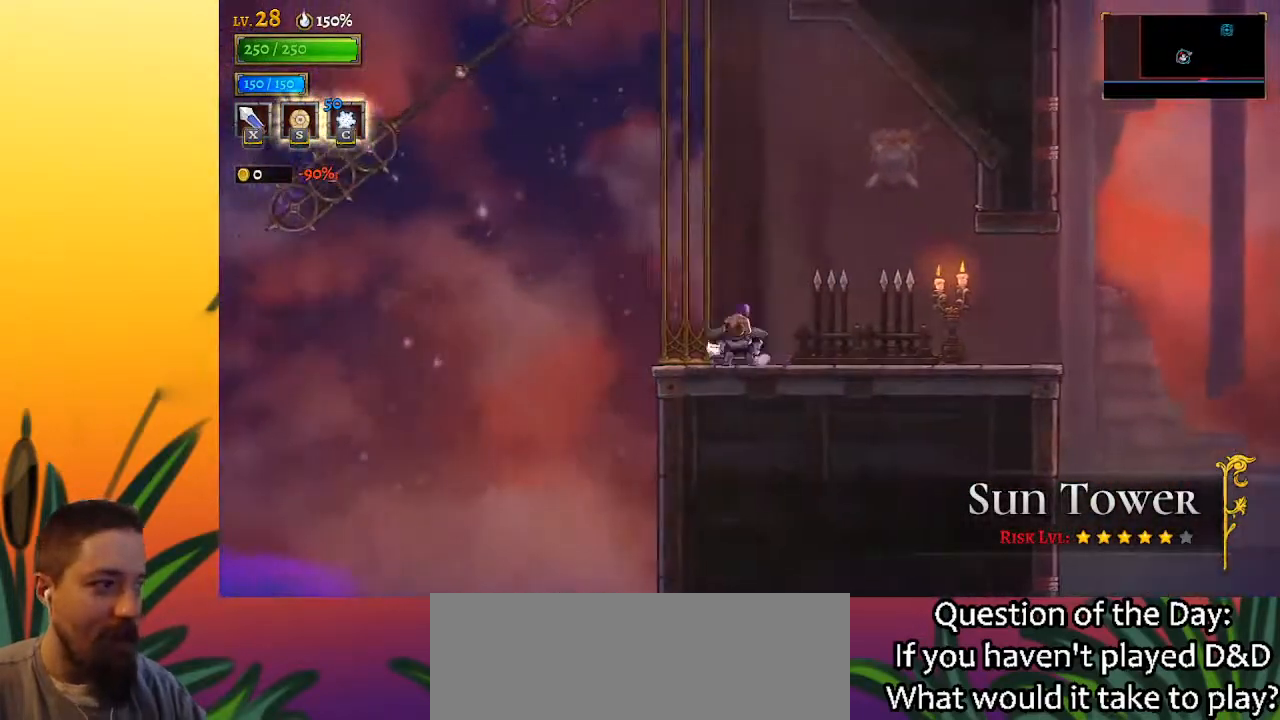
{"keys": [], "events": [[50, "left", "up"]]}
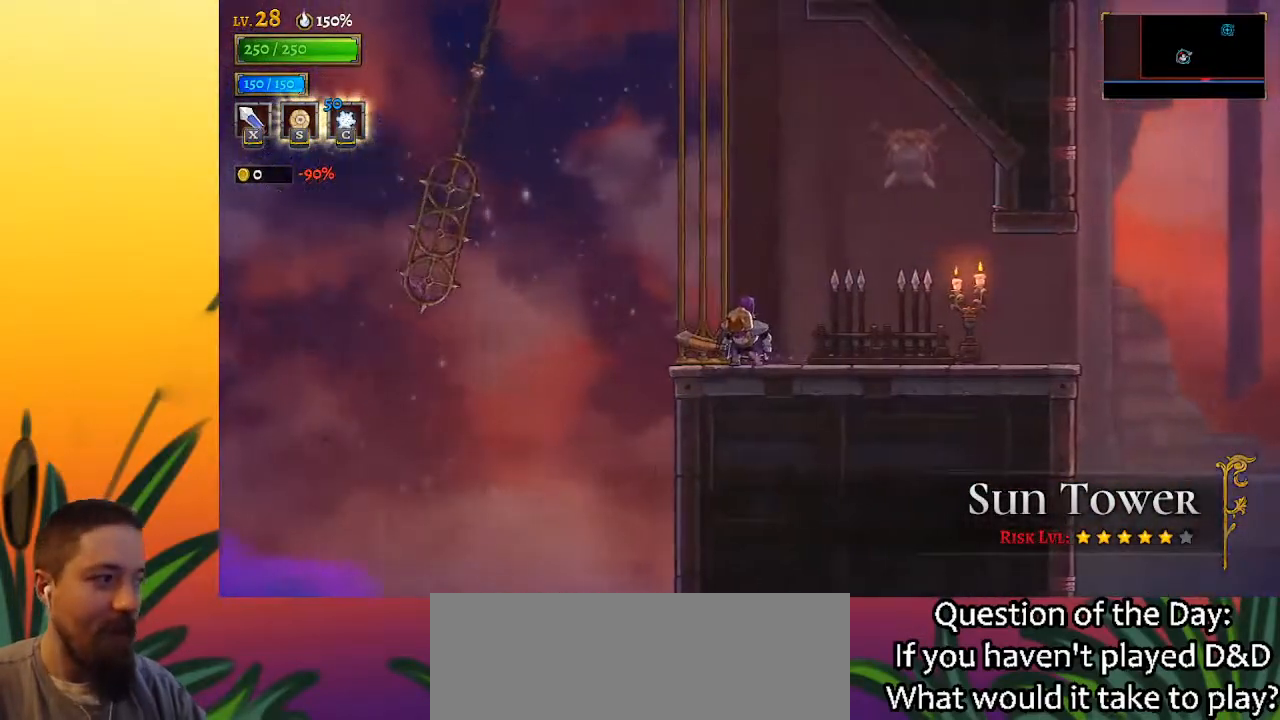
{"keys": ["z"], "events": [[117, "z", "down"]]}
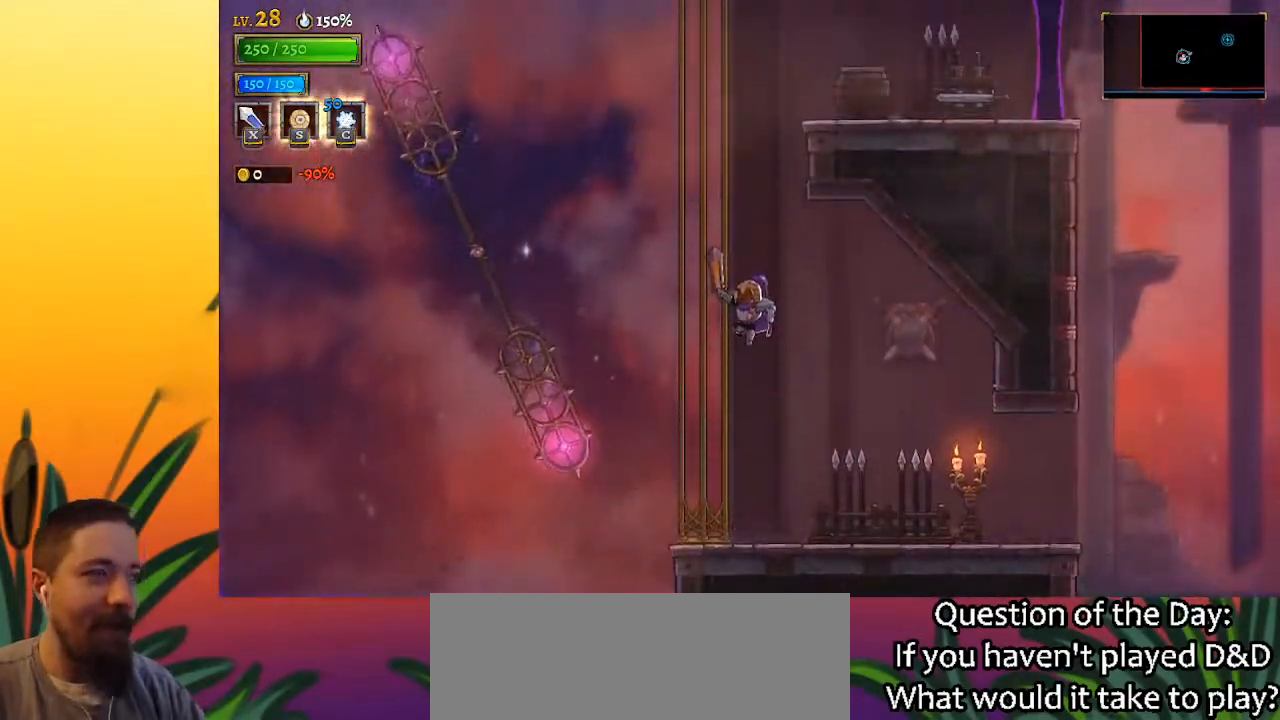
{"keys": ["z"], "events": [[83, "z", "up"], [233, "z", "down"]]}
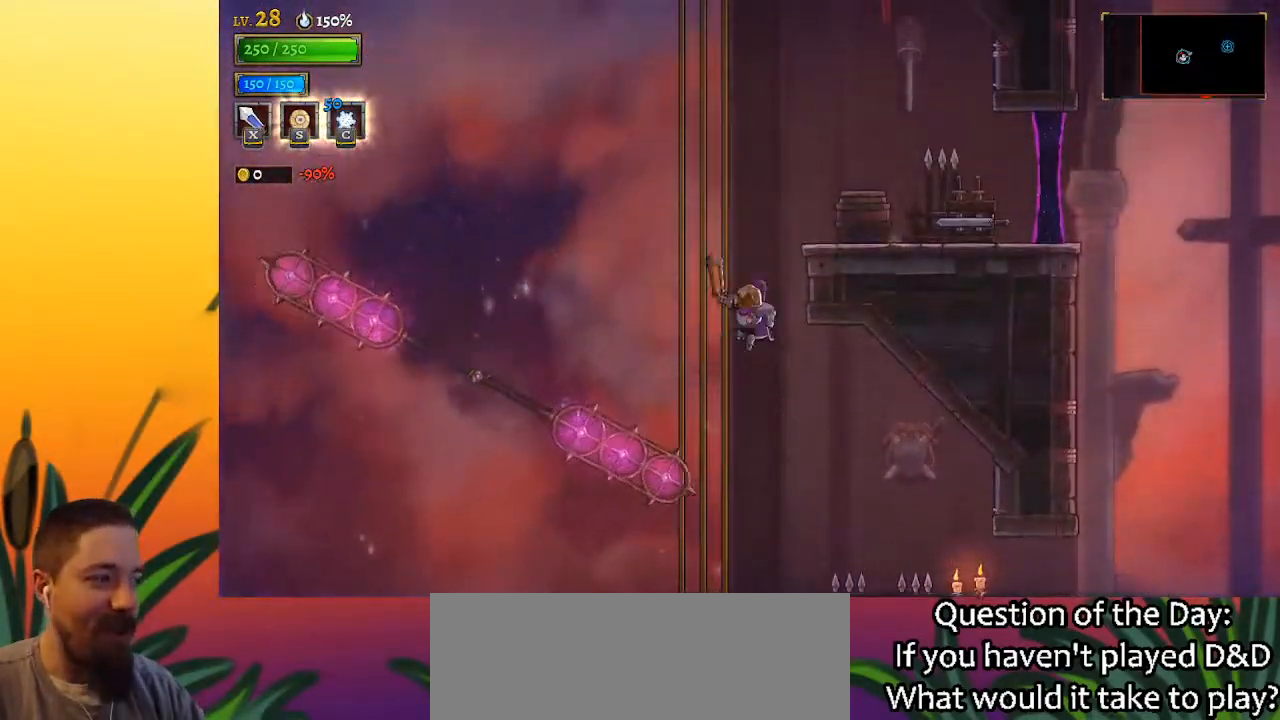
{"keys": [], "events": [[283, "z", "up"], [333, "down", "down"], [483, "down", "up"]]}
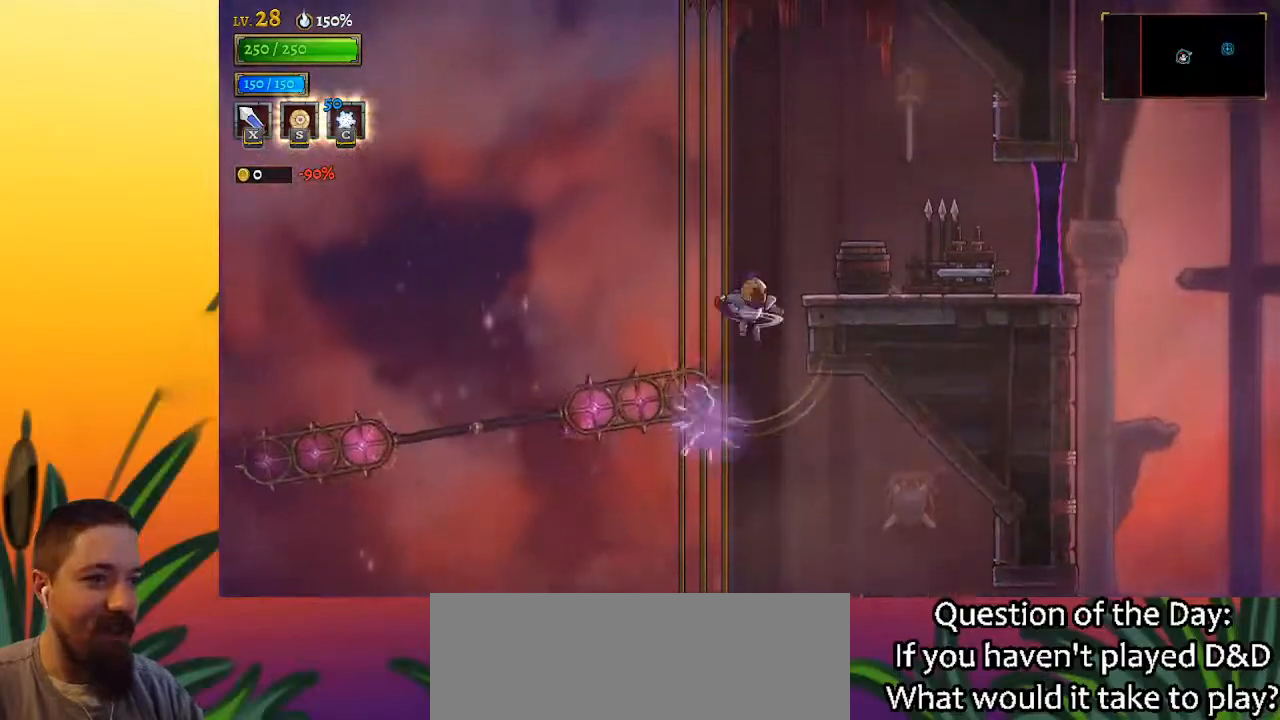
{"keys": ["right"], "events": [[33, "right", "down"]]}
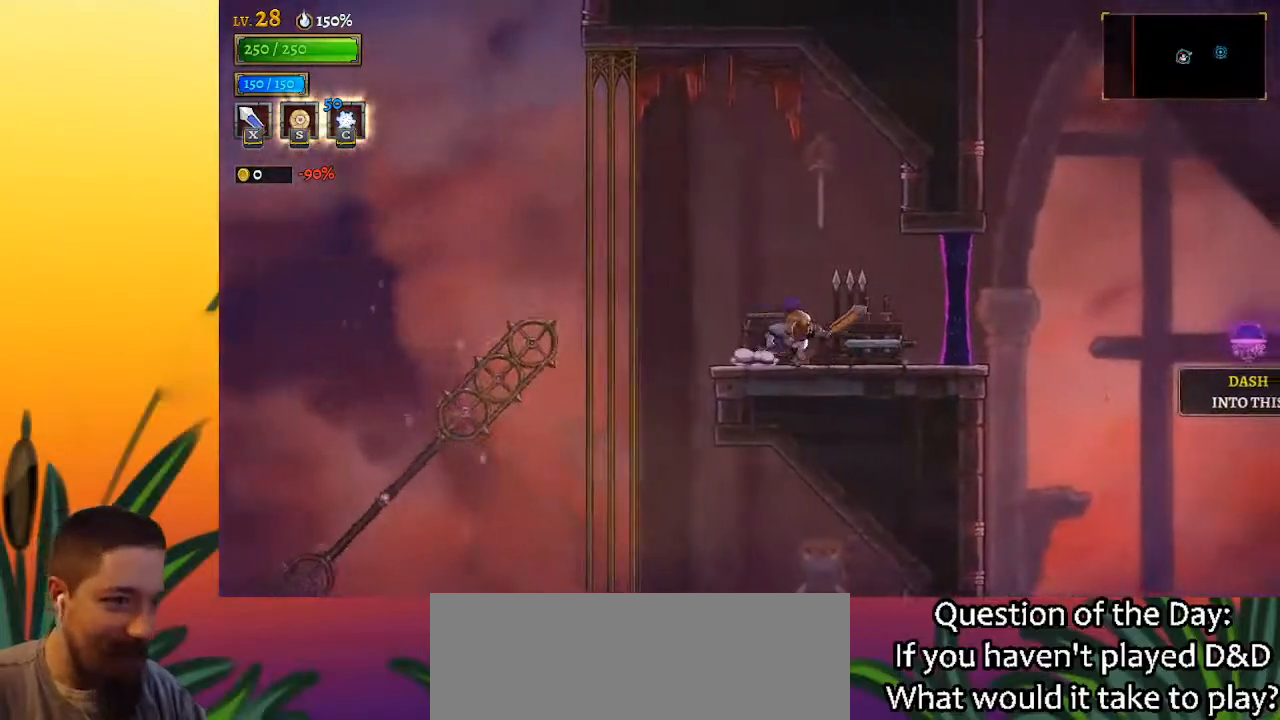
{"keys": ["d", "right"], "events": [[33, "right", "up"], [217, "right", "down"], [267, "d", "down"]]}
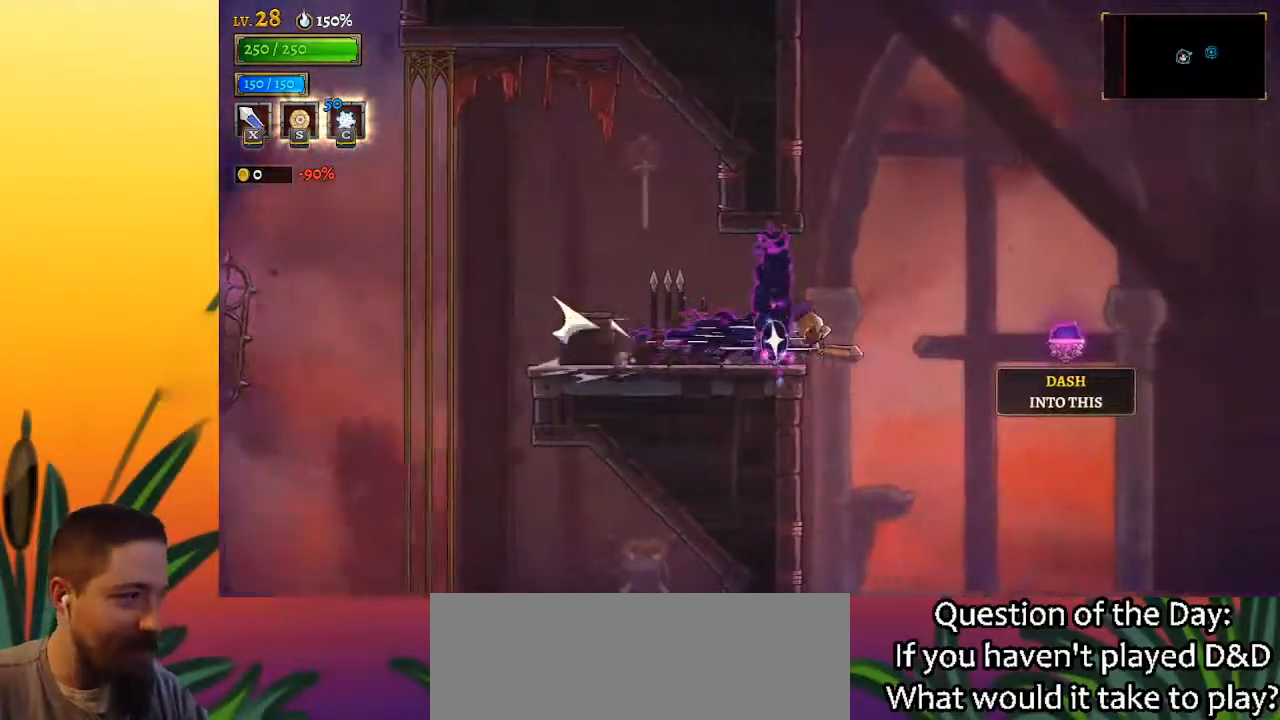
{"keys": ["left"], "events": [[467, "d", "up"], [467, "left", "down"], [467, "right", "up"]]}
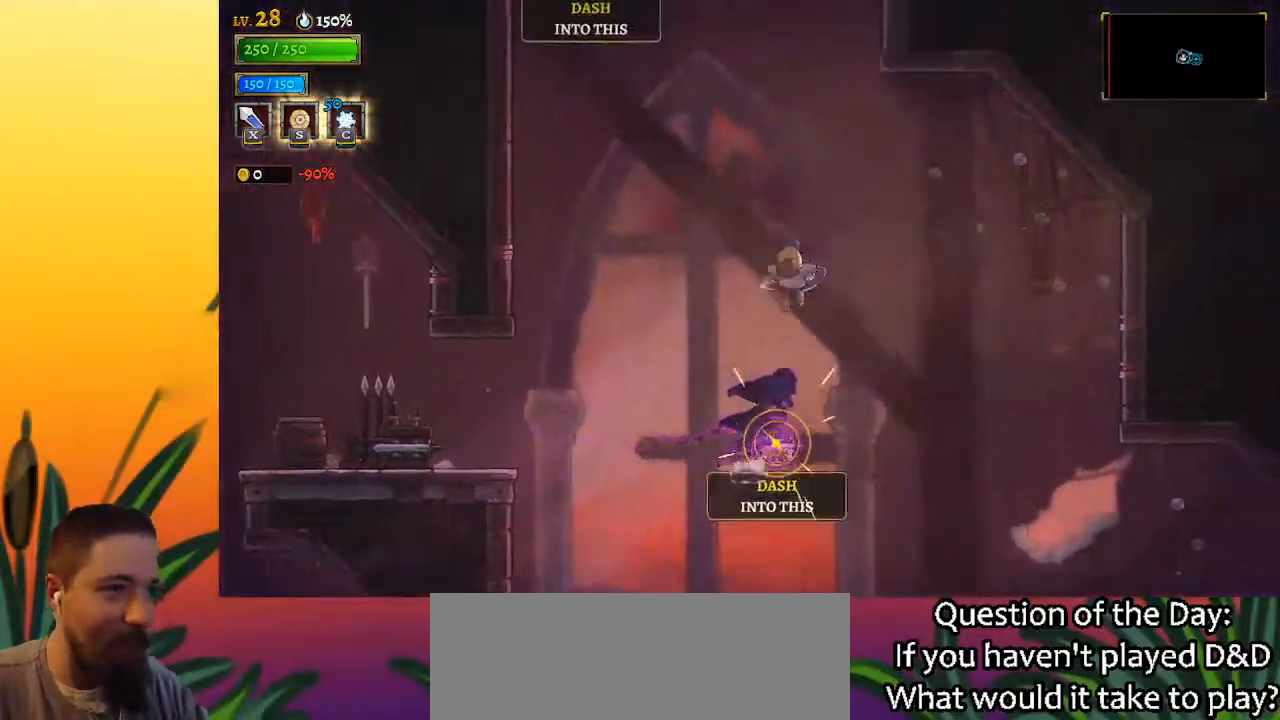
{"keys": ["a", "left"], "events": [[483, "a", "down"]]}
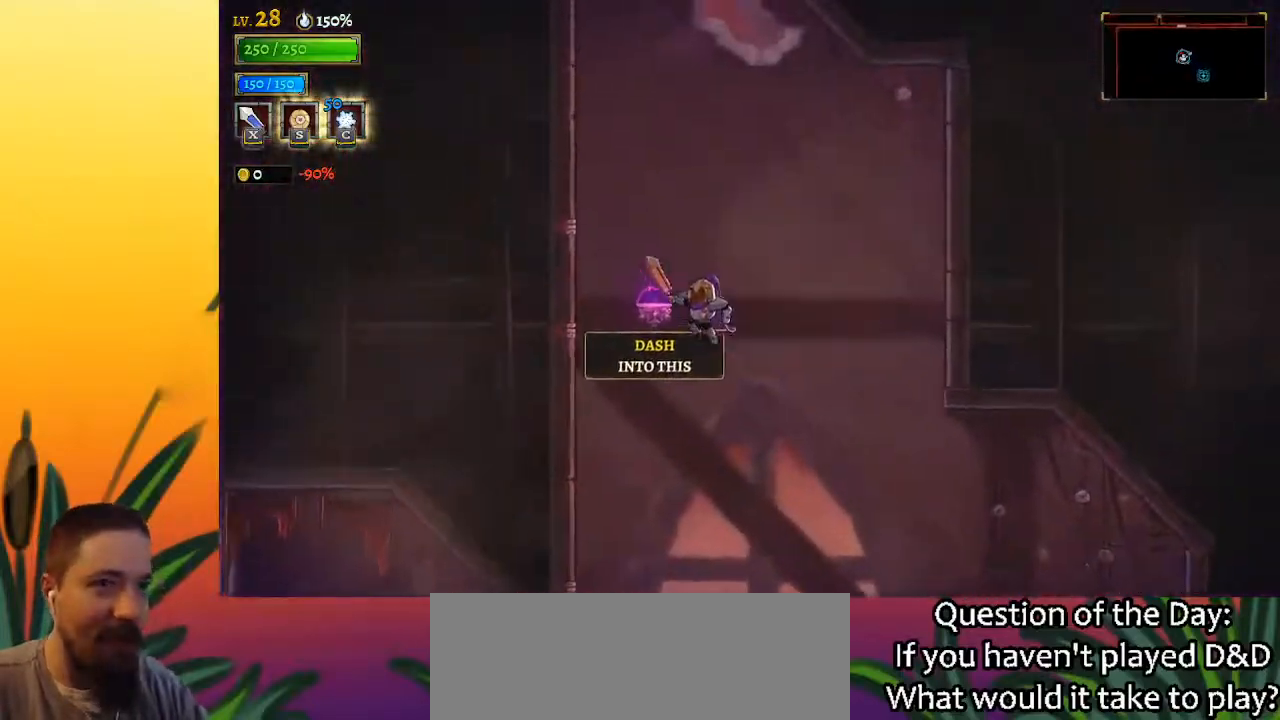
{"keys": [], "events": [[33, "left", "up"], [133, "a", "up"]]}
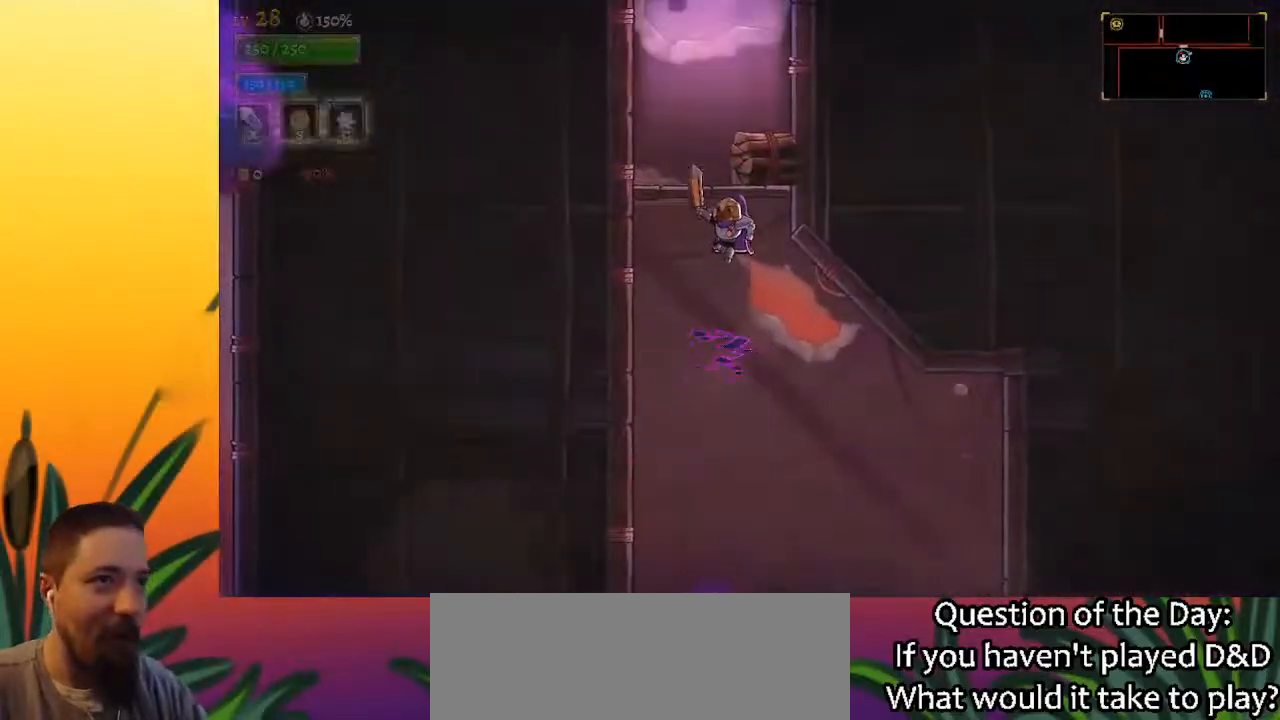
{"keys": [], "events": [[233, "down", "down"], [433, "down", "up"]]}
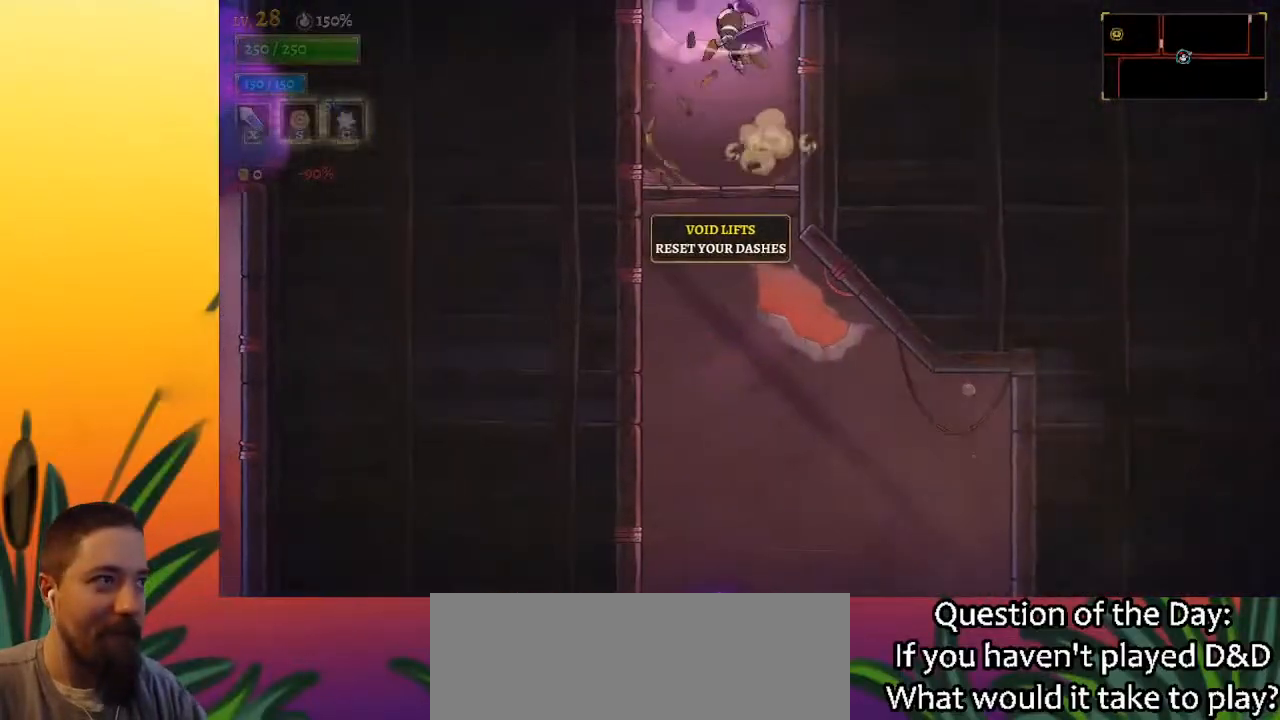
{"keys": ["left", "z"], "events": [[33, "z", "down"], [133, "left", "down"]]}
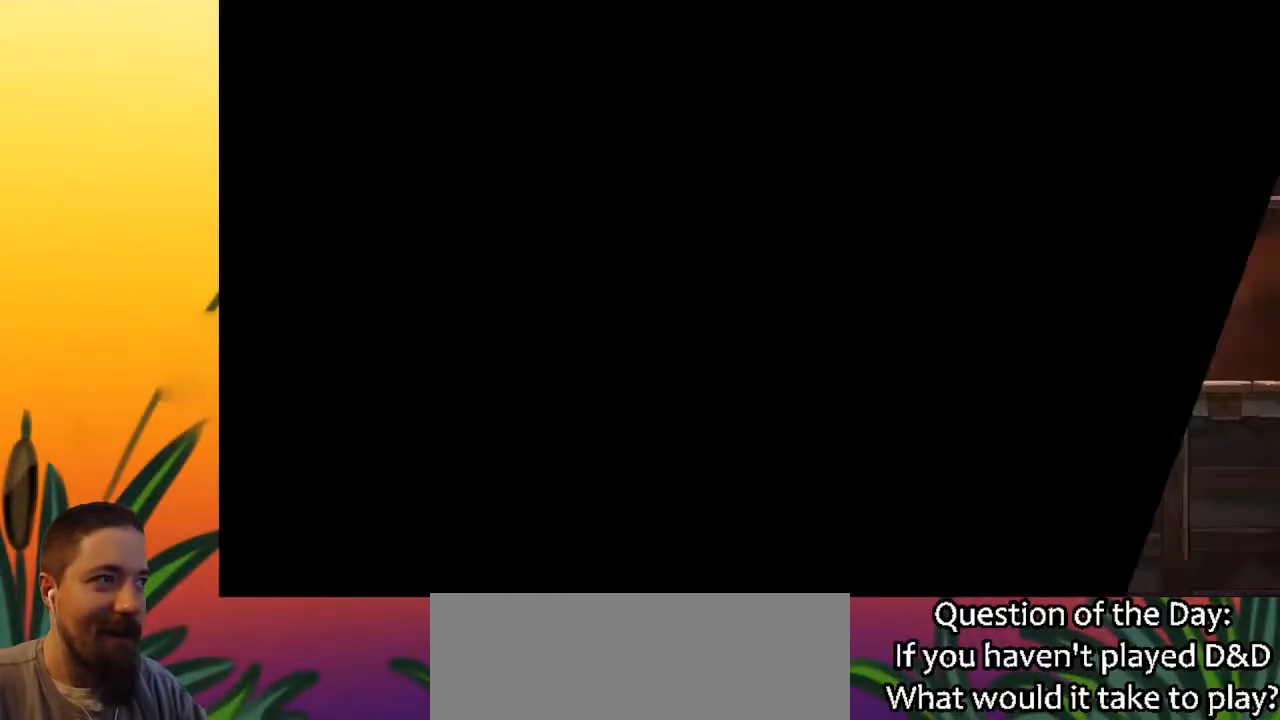
{"keys": ["left"], "events": [[17, "z", "up"]]}
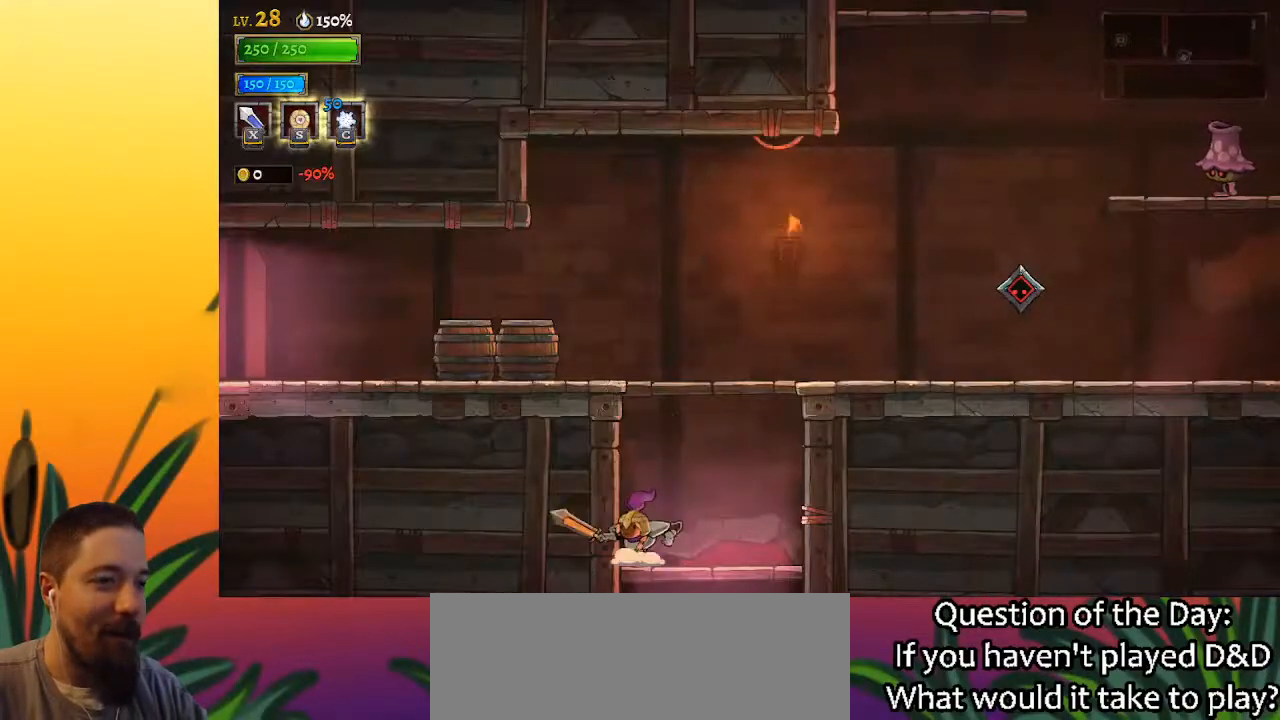
{"keys": ["a", "left"], "events": [[33, "z", "down"], [383, "z", "up"], [417, "a", "down"]]}
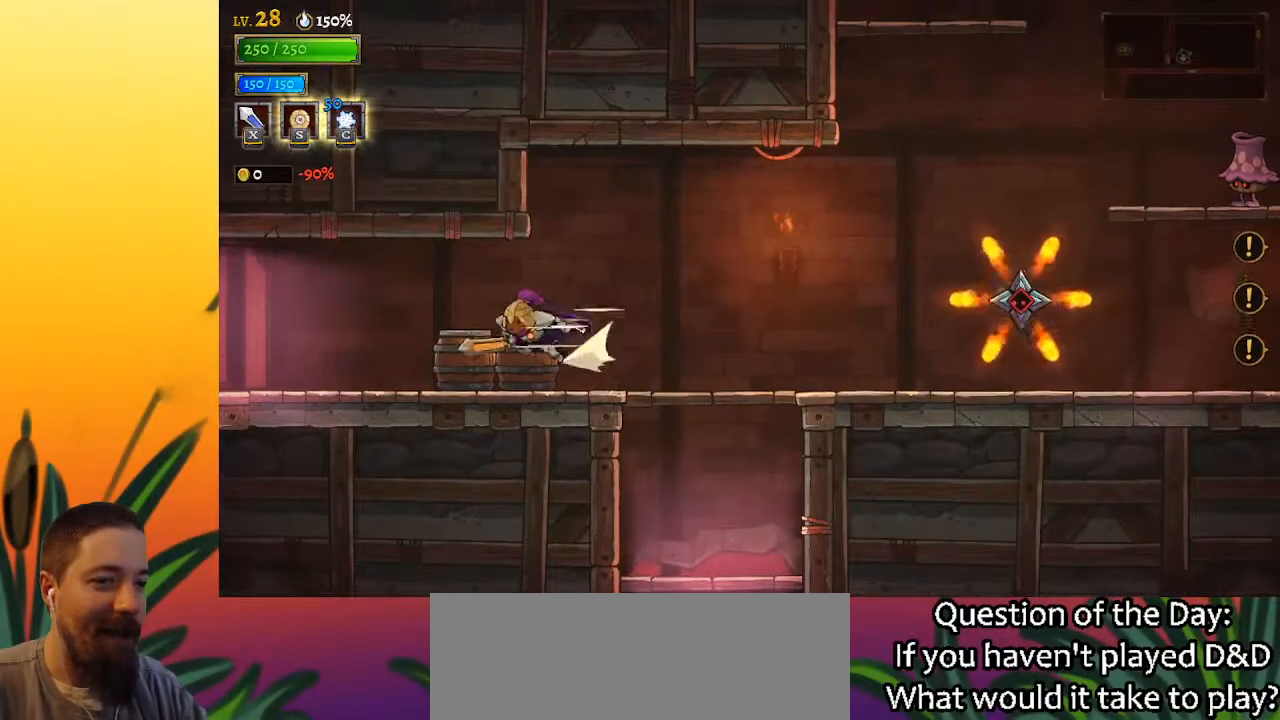
{"keys": ["a", "left"], "events": []}
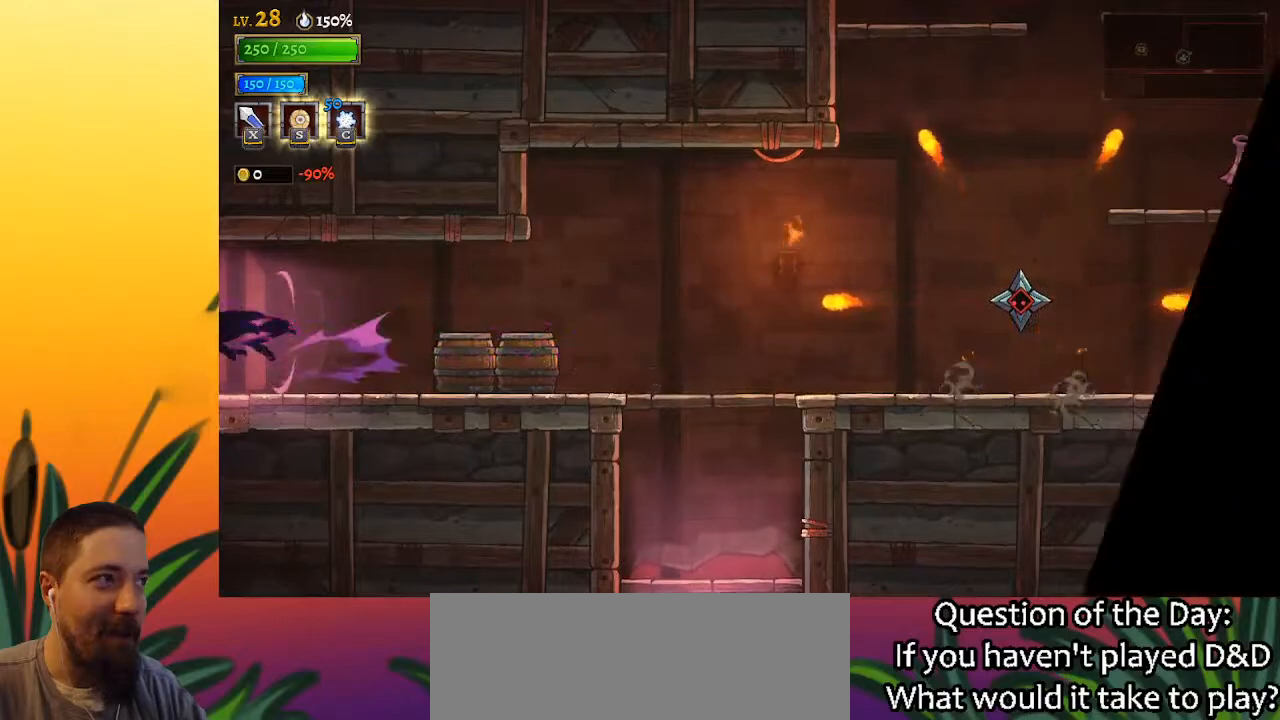
{"keys": ["left"], "events": [[83, "a", "up"], [183, "left", "up"], [367, "left", "down"]]}
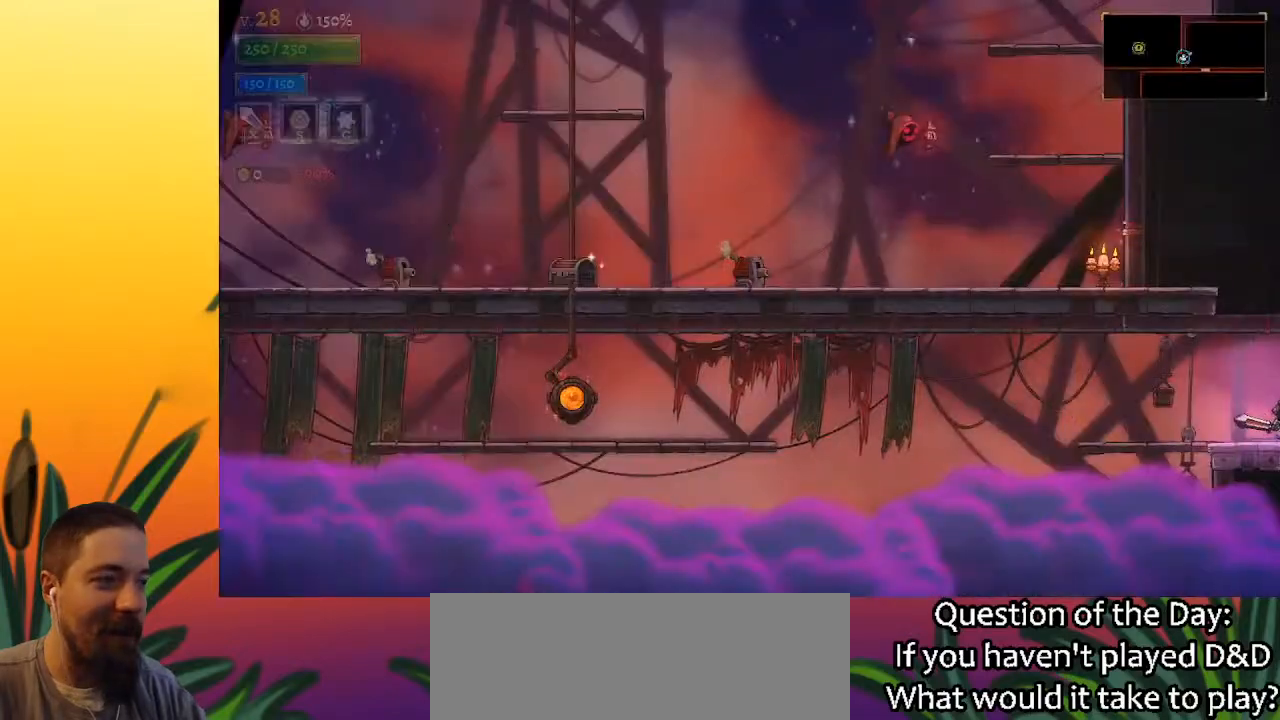
{"keys": ["left"], "events": []}
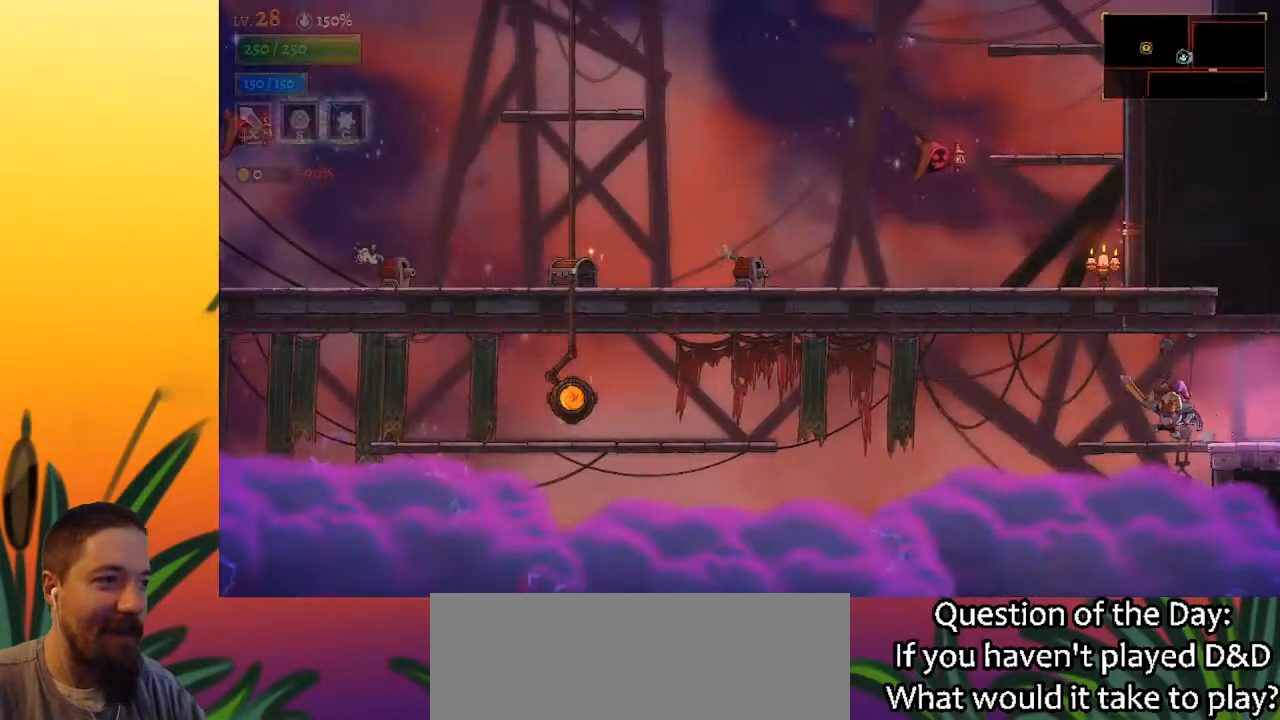
{"keys": ["a", "left"], "events": [[67, "z", "down"], [167, "z", "up"], [267, "a", "down"]]}
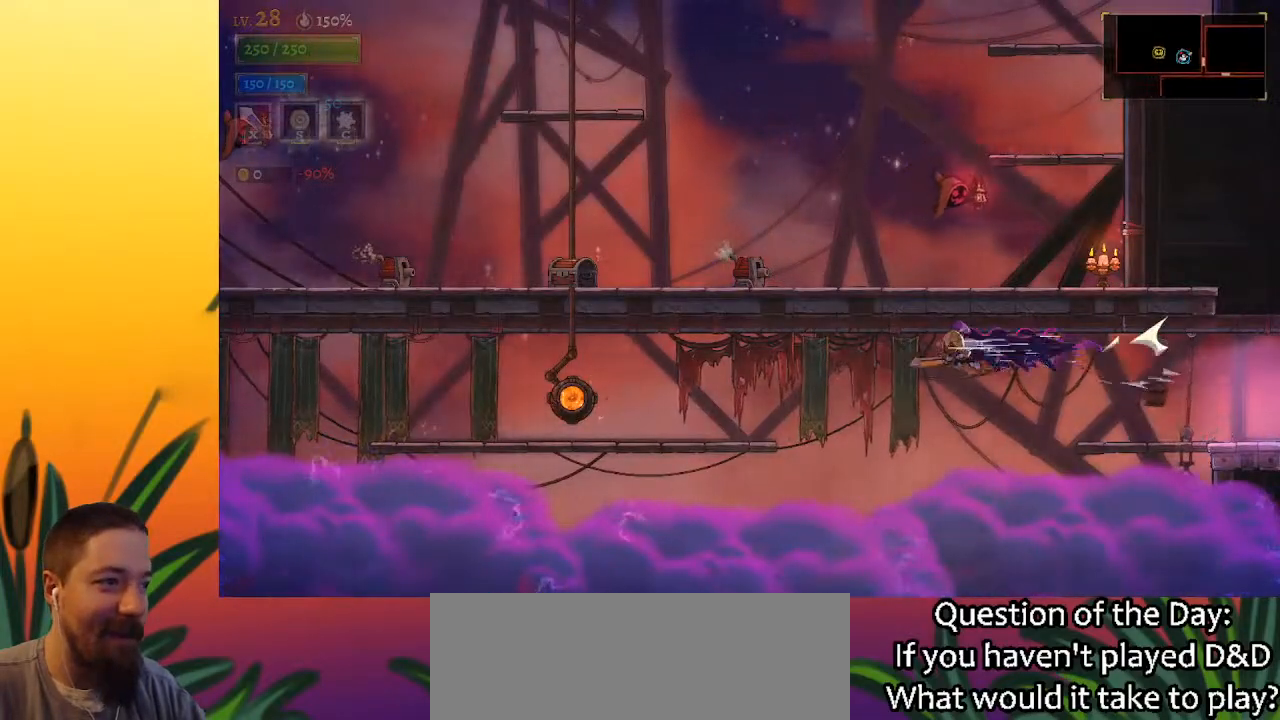
{"keys": ["left"], "events": [[417, "a", "up"]]}
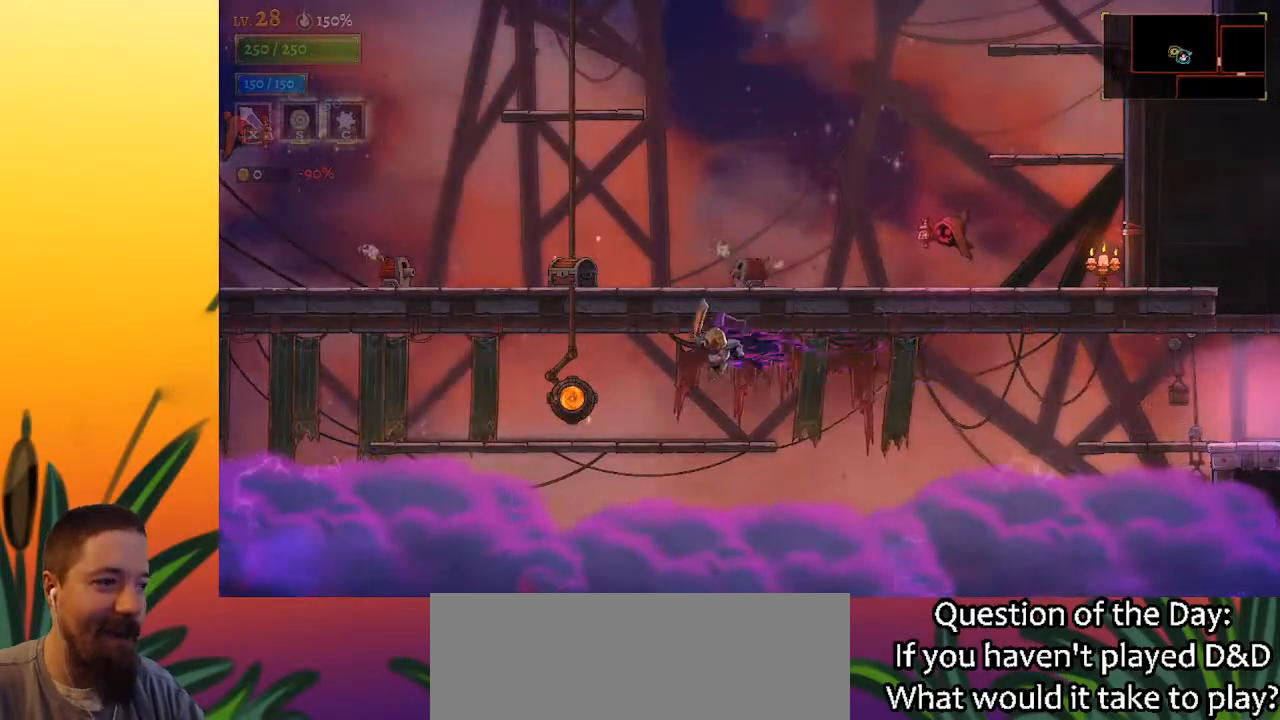
{"keys": ["left", "up"], "events": [[433, "up", "down"]]}
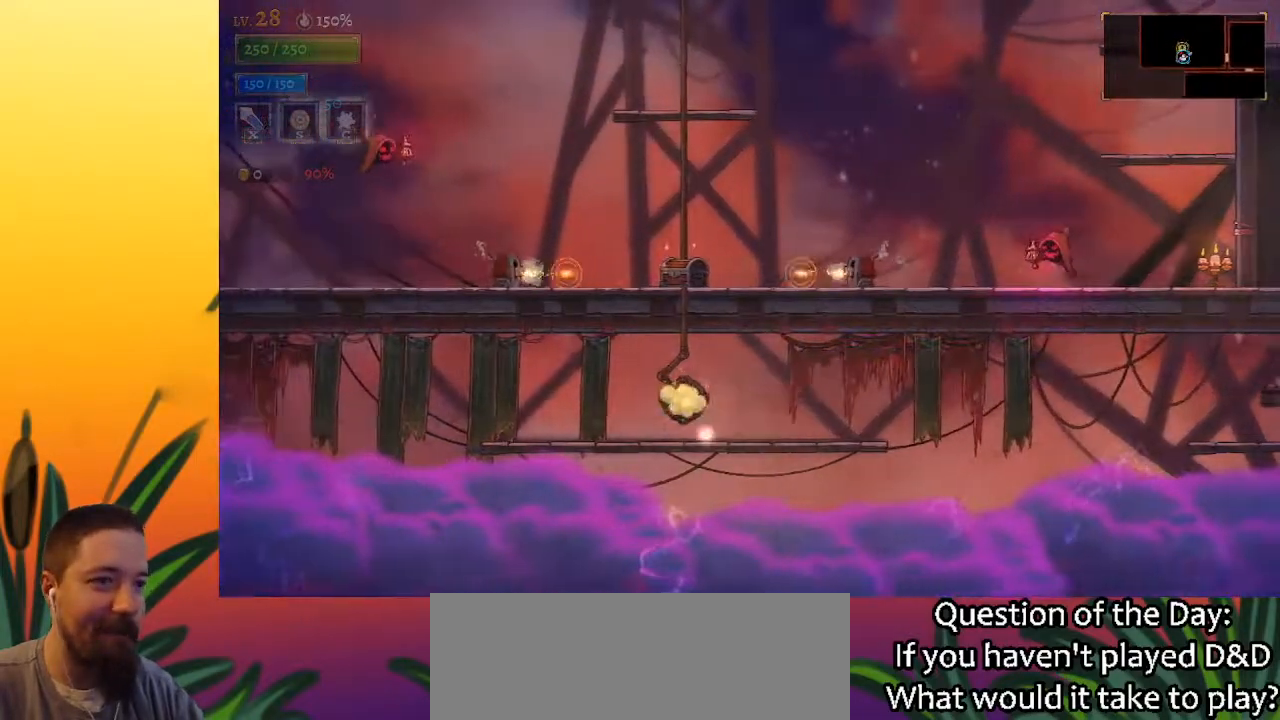
{"keys": ["right"], "events": [[17, "left", "up"], [67, "up", "up"], [300, "right", "down"]]}
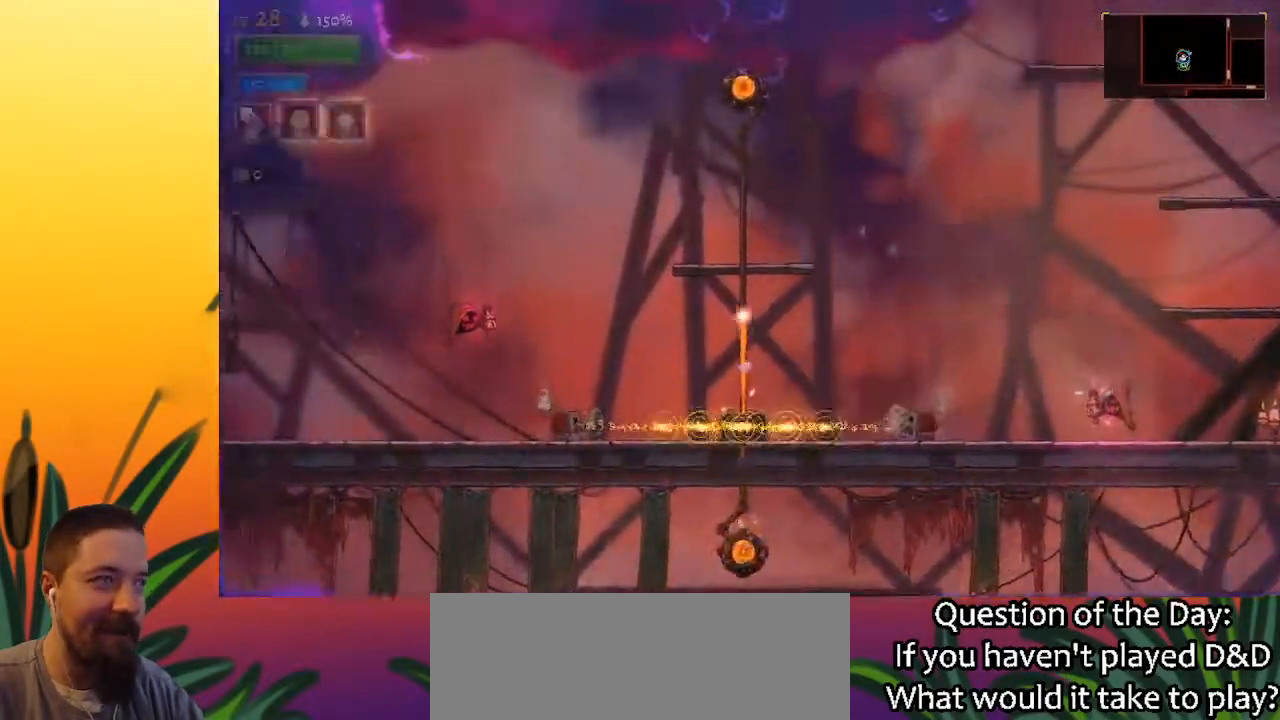
{"keys": ["right"], "events": []}
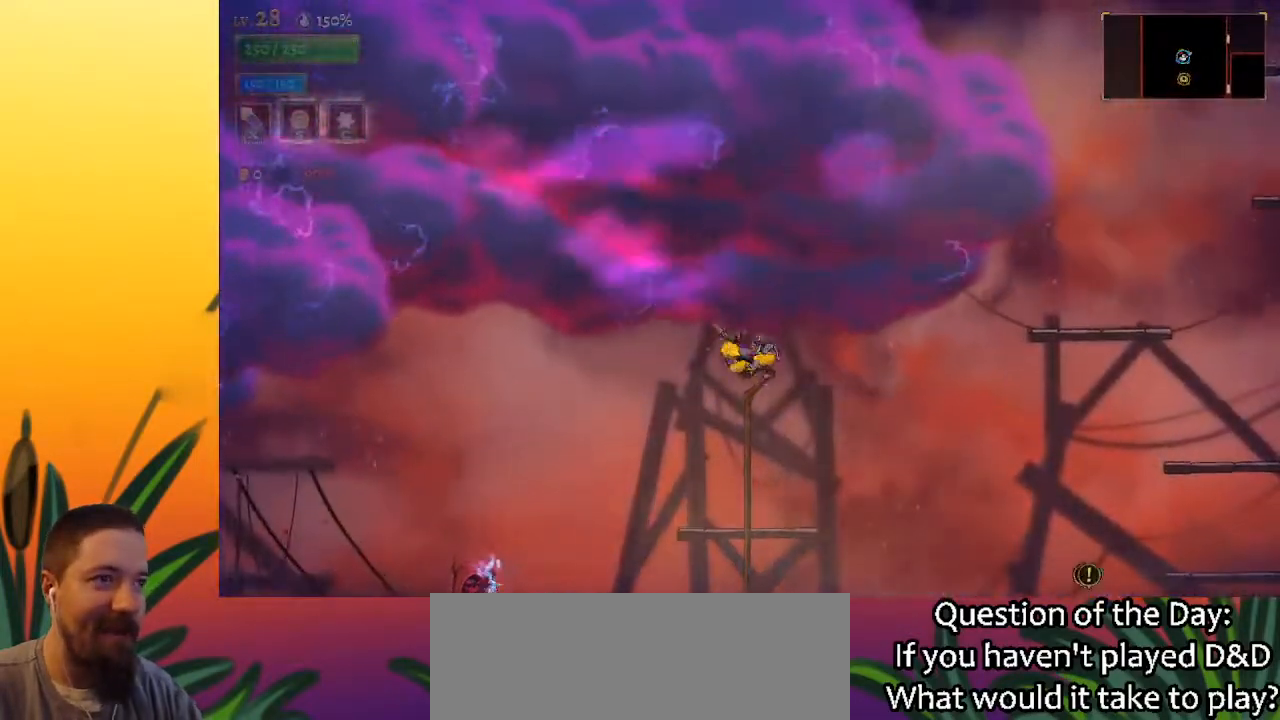
{"keys": ["right"], "events": [[83, "d", "down"], [467, "d", "up"]]}